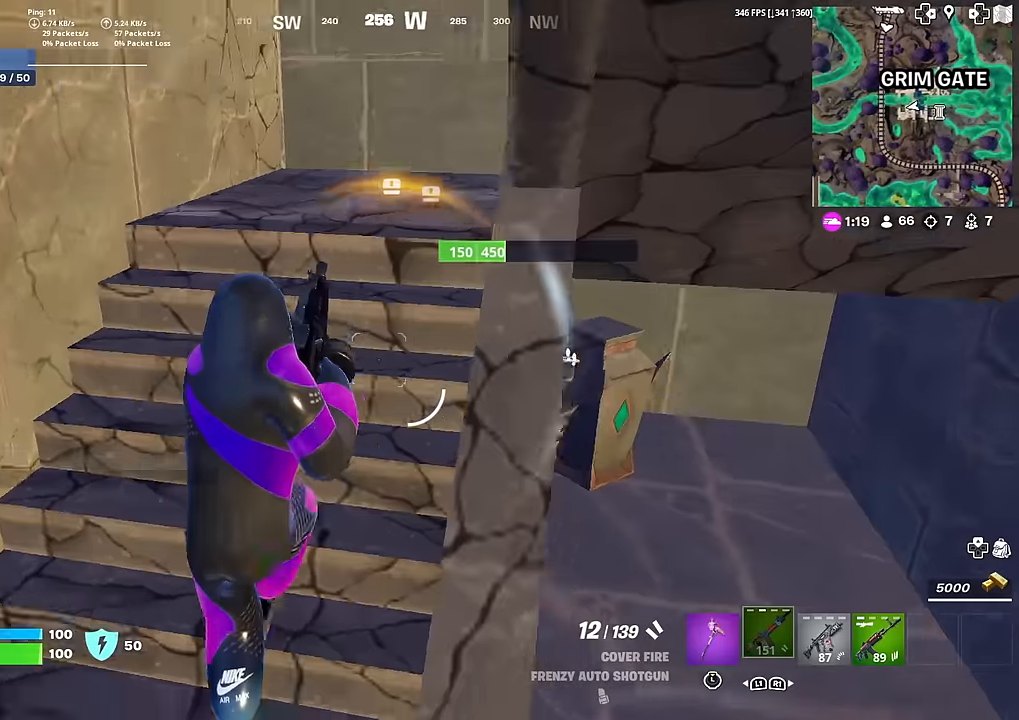
Gameplay with a controller (PlayStation layout); each line is a JSON object with the inputs held at the frame after it. "events" lists button and stick changes between this image and that frame as [ms after this image, input, new state], when the widget could be followed in between. Not read: TOUCHPAD.
{"buttons": [], "left_stick": "down-right", "right_stick": "left", "events": [[150, "left_stick", "down"], [200, "right_stick", "right"], [317, "left_stick", "down-right"], [383, "right_stick", "center"], [433, "right_stick", "left"]]}
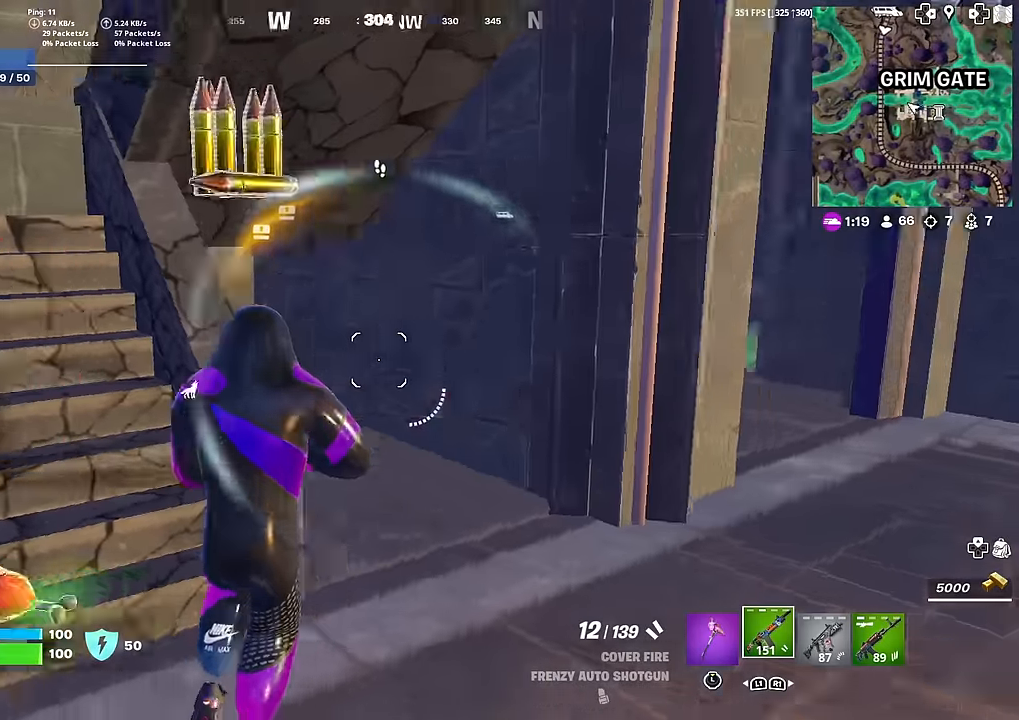
{"buttons": [], "left_stick": "right", "right_stick": "right", "events": [[83, "left_stick", "right"], [200, "right_stick", "center"], [417, "right_stick", "right"]]}
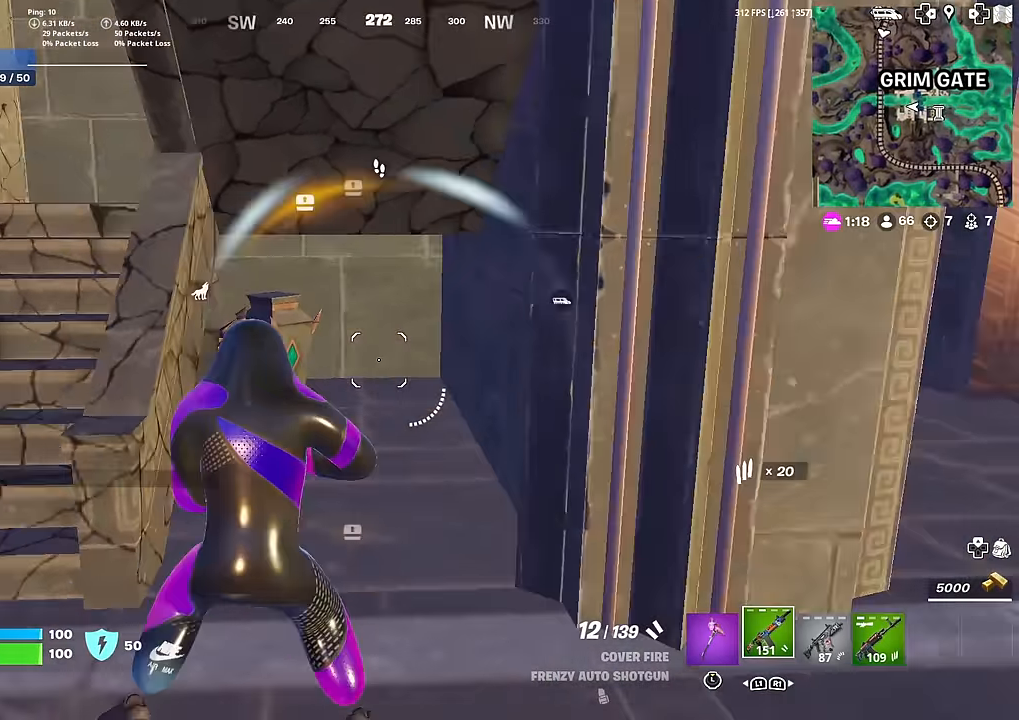
{"buttons": [], "left_stick": "up-right", "right_stick": "center", "events": [[83, "left_stick", "up-right"], [150, "right_stick", "center"], [350, "right_stick", "left"], [500, "right_stick", "center"]]}
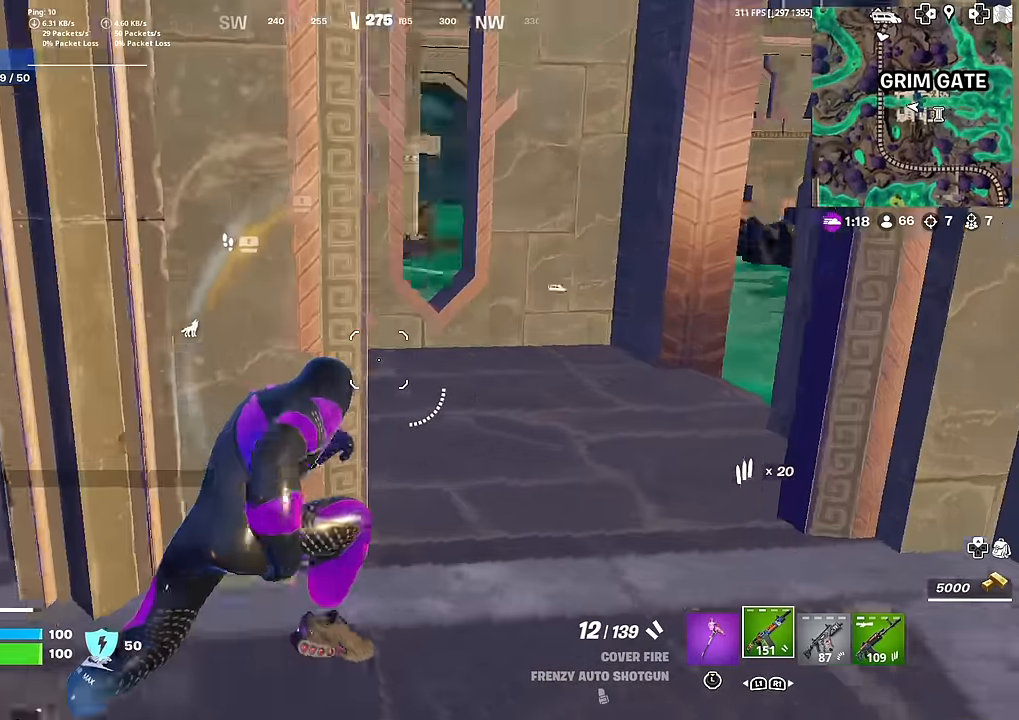
{"buttons": [], "left_stick": "up", "right_stick": "center", "events": [[184, "right_stick", "left"], [267, "right_stick", "center"], [484, "left_stick", "up"]]}
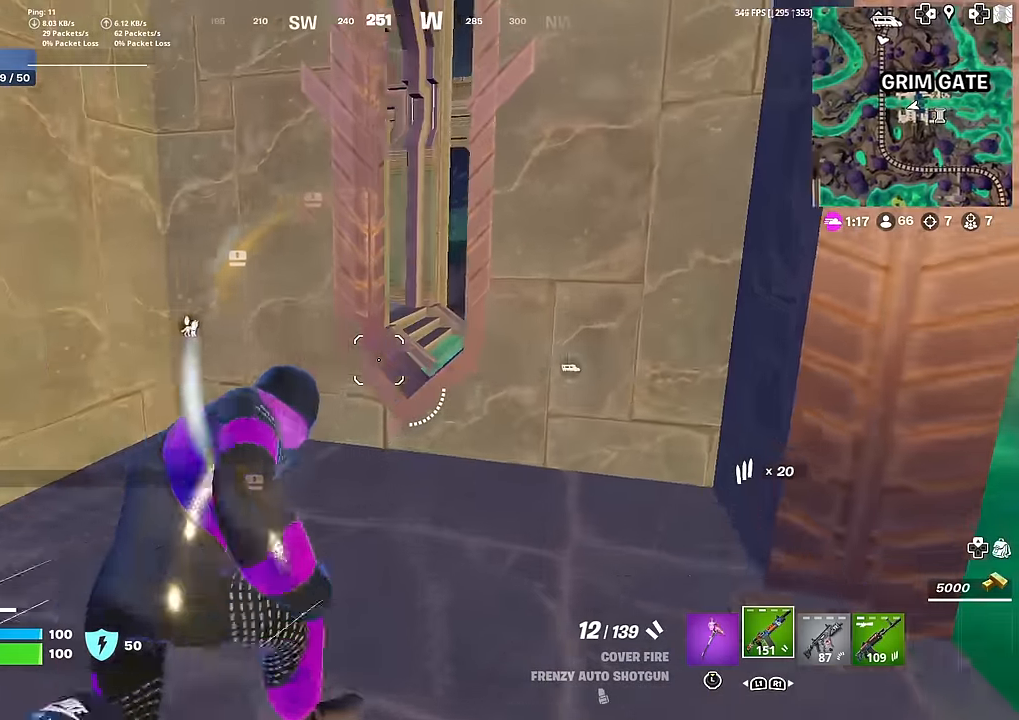
{"buttons": [], "left_stick": "up", "right_stick": "center", "events": [[83, "CROSS", "down"], [183, "CROSS", "up"]]}
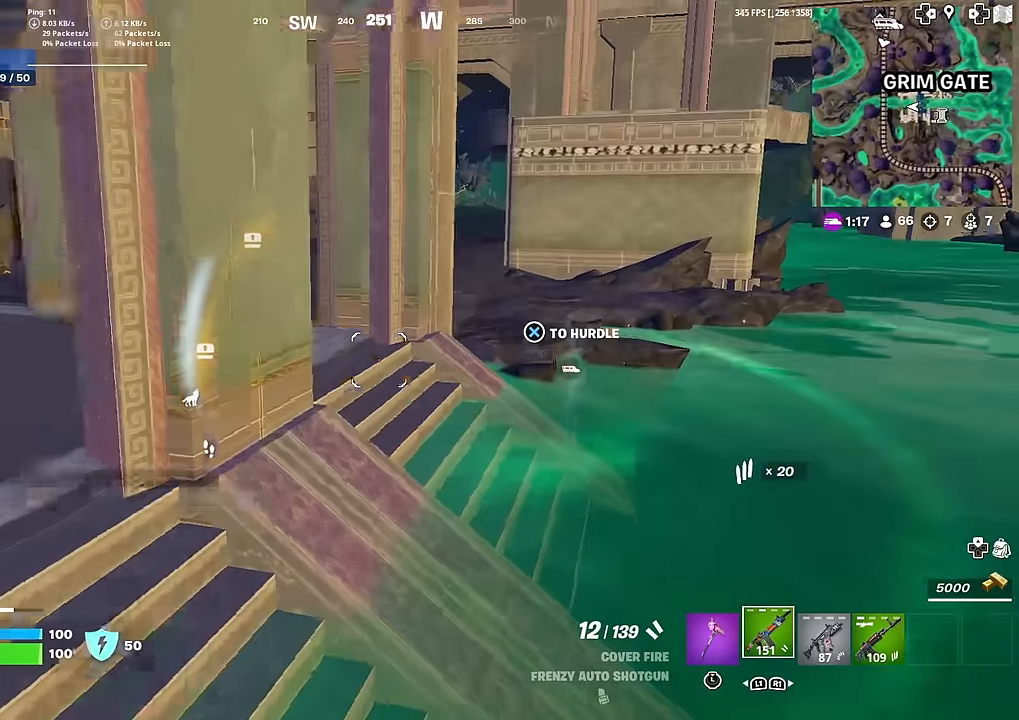
{"buttons": [], "left_stick": "up", "right_stick": "center", "events": [[300, "right_stick", "left"], [501, "right_stick", "center"]]}
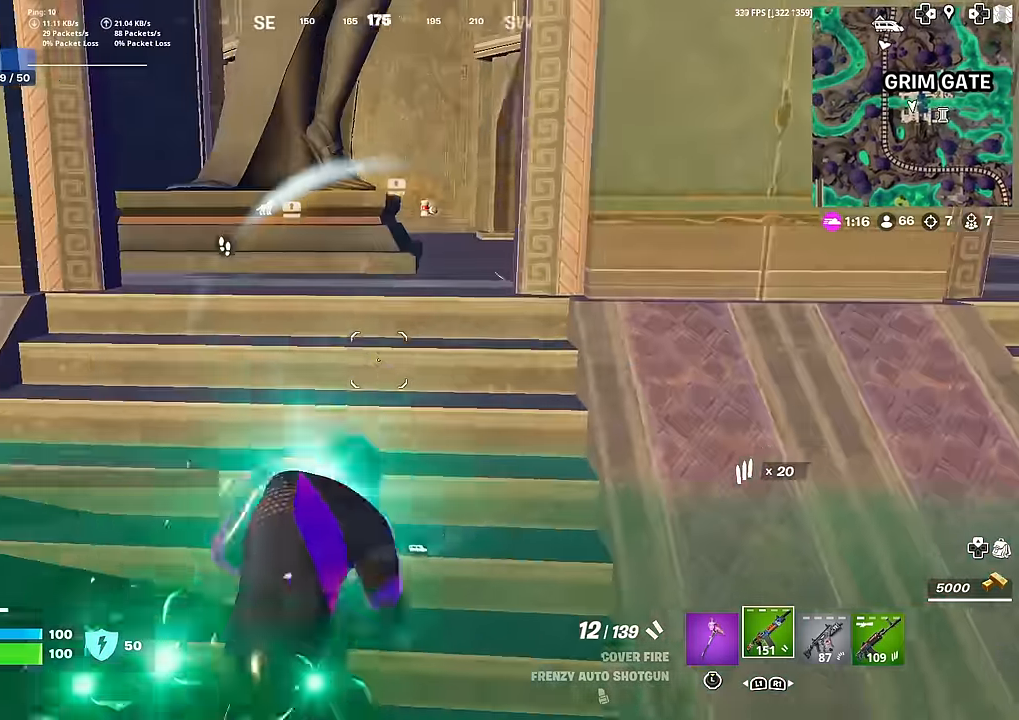
{"buttons": [], "left_stick": "up-right", "right_stick": "right", "events": [[233, "right_stick", "left"], [333, "right_stick", "center"], [367, "left_stick", "up-right"], [400, "right_stick", "right"]]}
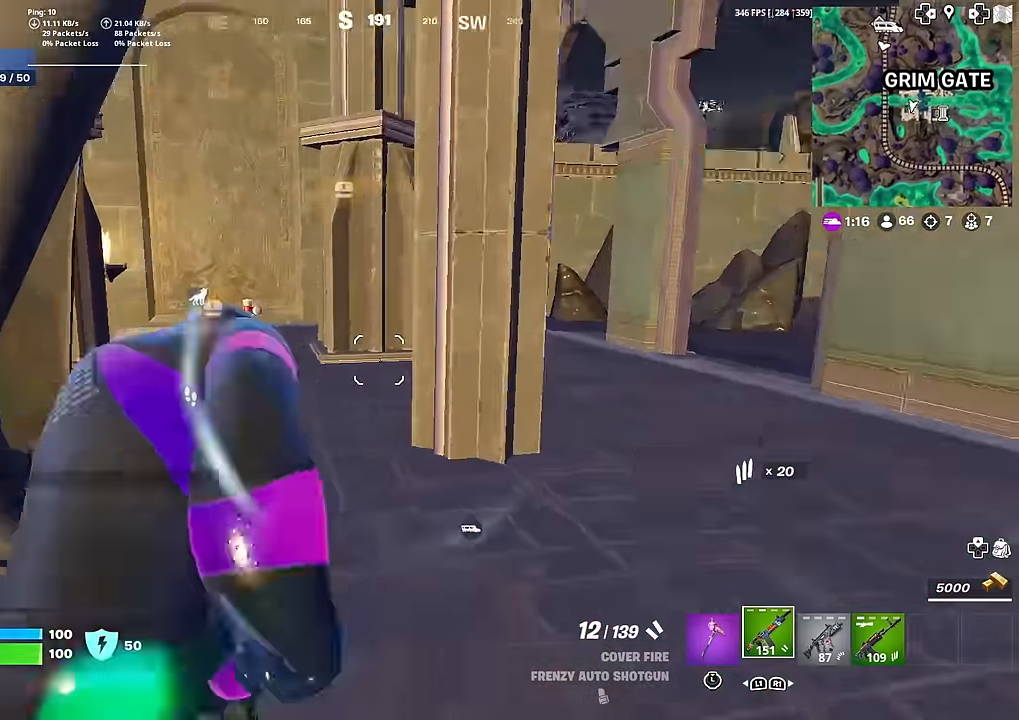
{"buttons": [], "left_stick": "up", "right_stick": "center", "events": [[67, "right_stick", "left"], [167, "left_stick", "up"], [267, "right_stick", "center"]]}
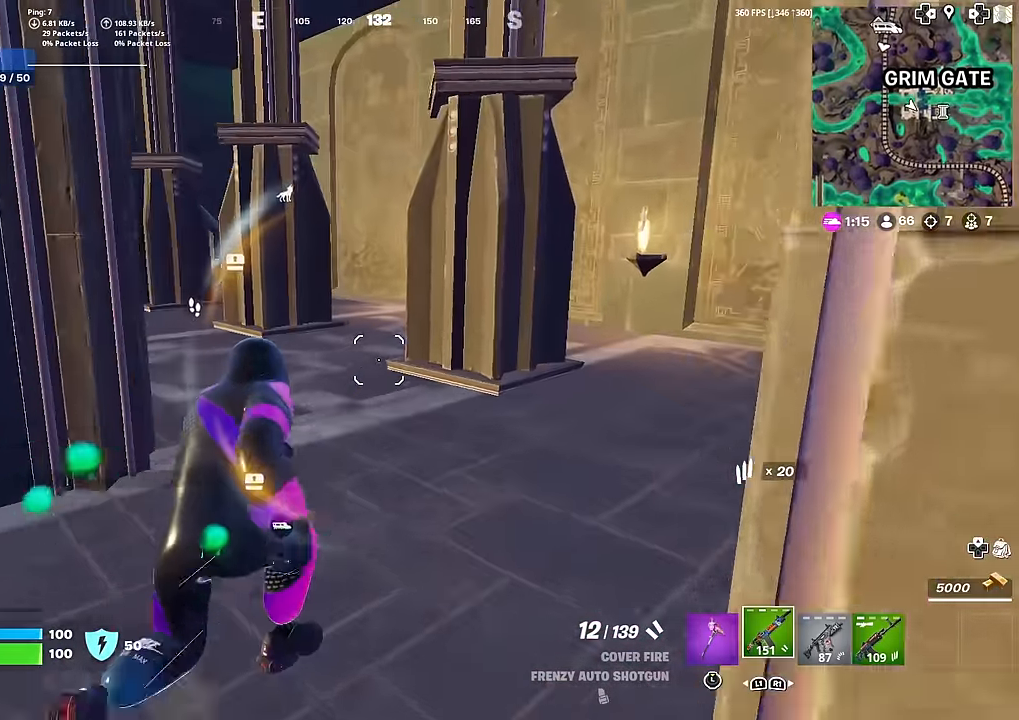
{"buttons": [], "left_stick": "up-right", "right_stick": "center", "events": [[33, "right_stick", "left"], [100, "left_stick", "up-right"], [183, "right_stick", "center"], [349, "right_stick", "left"], [483, "right_stick", "center"]]}
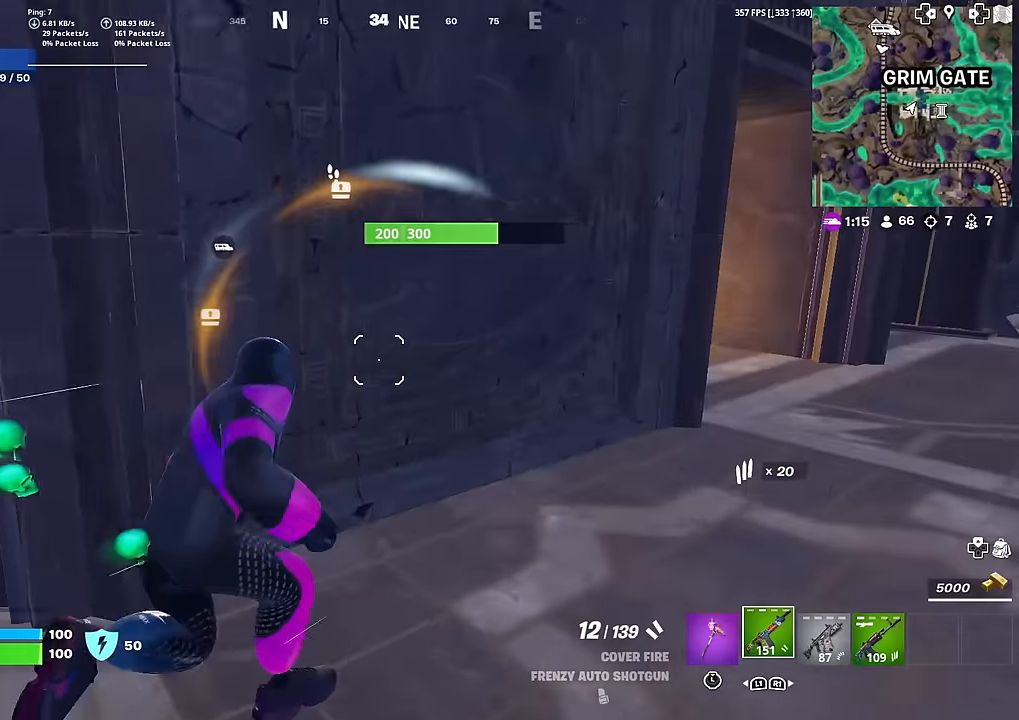
{"buttons": [], "left_stick": "up-right", "right_stick": "left", "events": [[150, "right_stick", "right"], [216, "right_stick", "center"], [500, "right_stick", "left"]]}
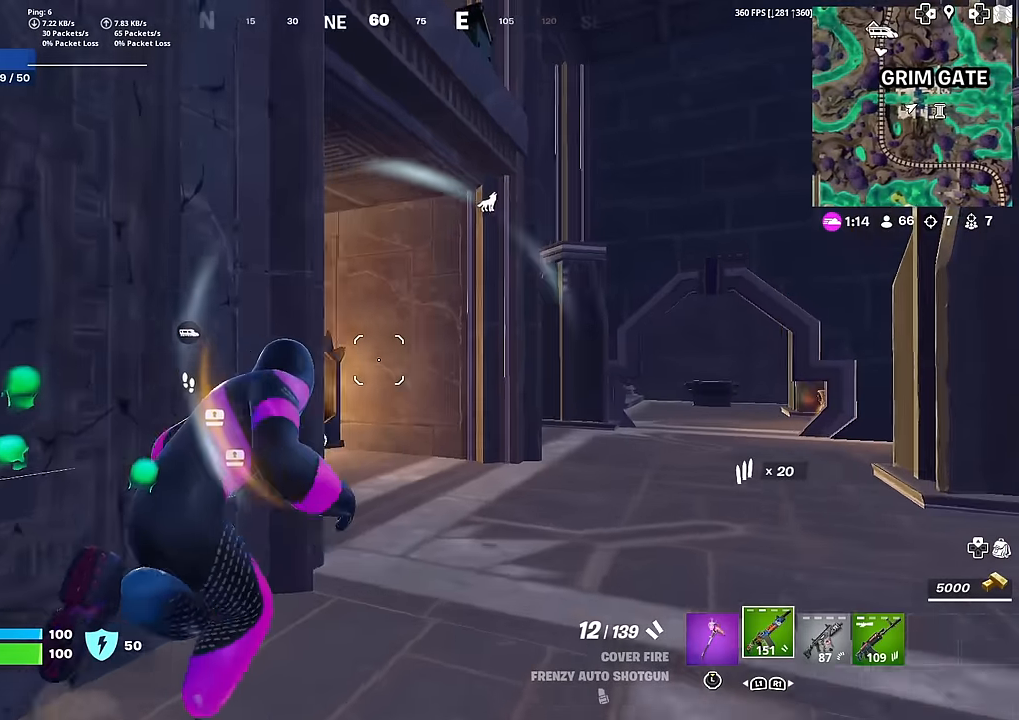
{"buttons": [], "left_stick": "up-right", "right_stick": "center", "events": [[334, "right_stick", "center"]]}
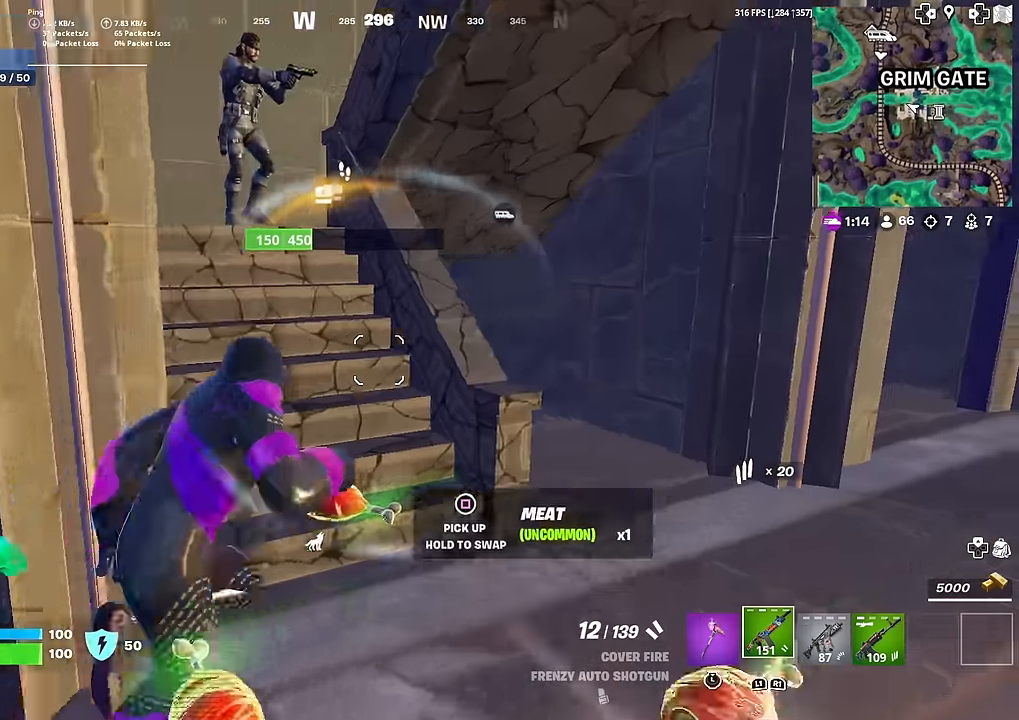
{"buttons": [], "left_stick": "down-left", "right_stick": "center", "events": [[66, "right_stick", "up"], [150, "left_stick", "up-left"], [183, "right_stick", "left"], [250, "left_stick", "down-left"], [317, "right_stick", "center"]]}
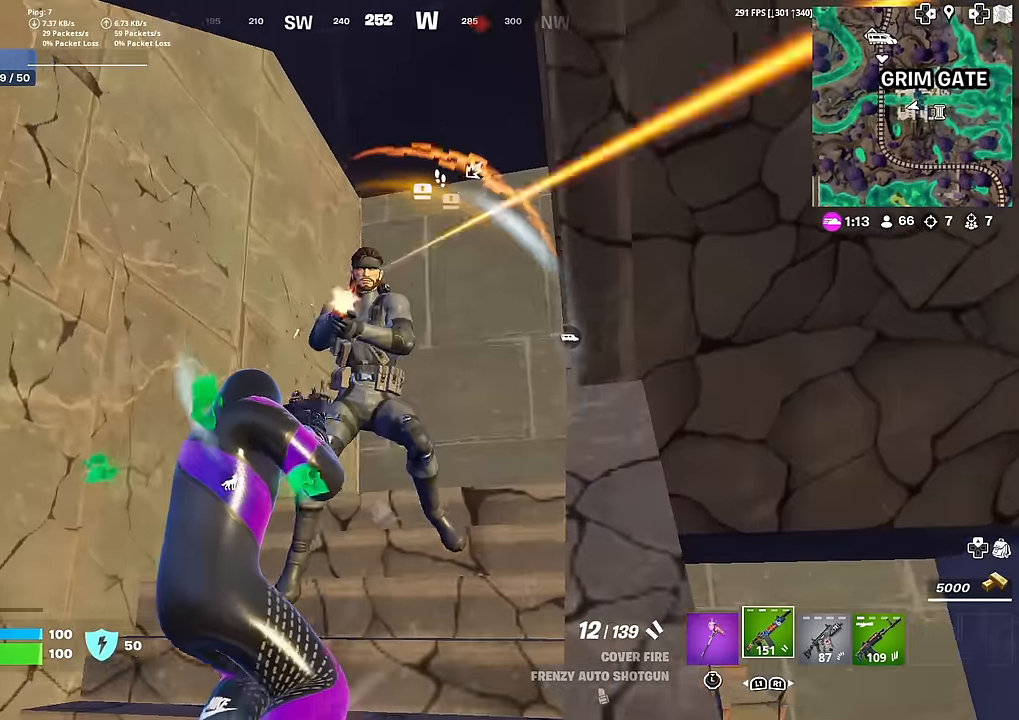
{"buttons": ["R2"], "left_stick": "down", "right_stick": "center", "events": [[33, "R2", "down"], [33, "right_stick", "up"], [200, "right_stick", "down"], [350, "right_stick", "right"], [417, "left_stick", "down"], [501, "right_stick", "center"]]}
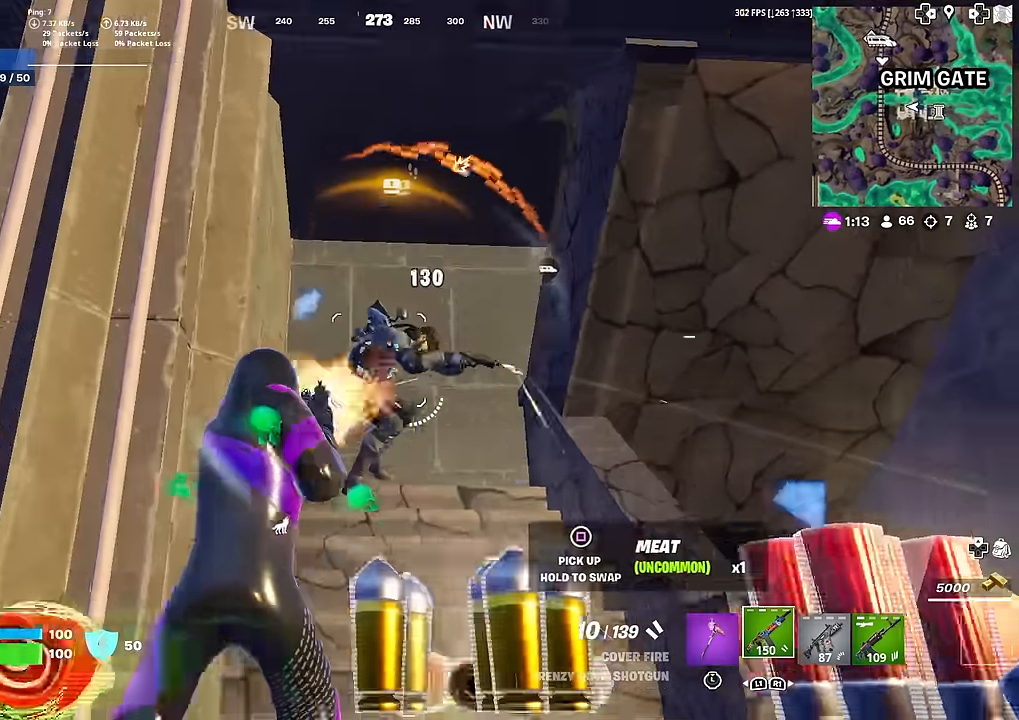
{"buttons": ["R2"], "left_stick": "up-right", "right_stick": "center", "events": [[150, "right_stick", "down"], [166, "left_stick", "center"], [216, "left_stick", "up-right"], [233, "right_stick", "center"]]}
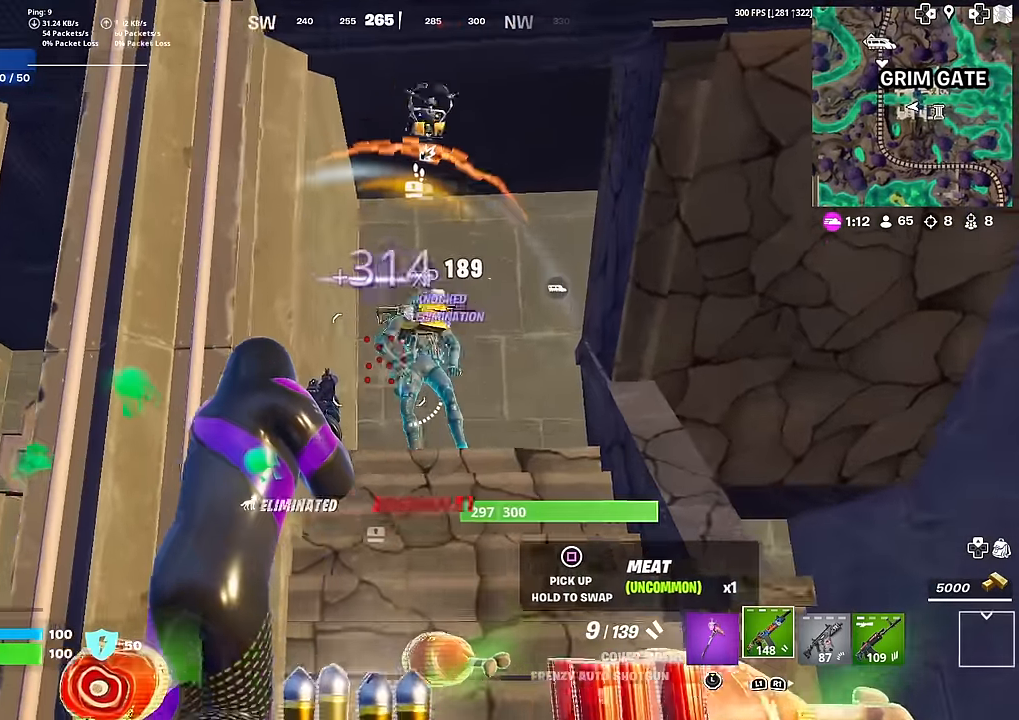
{"buttons": [], "left_stick": "up", "right_stick": "center", "events": [[67, "right_stick", "down"], [117, "R2", "up"], [167, "right_stick", "center"], [184, "left_stick", "up"]]}
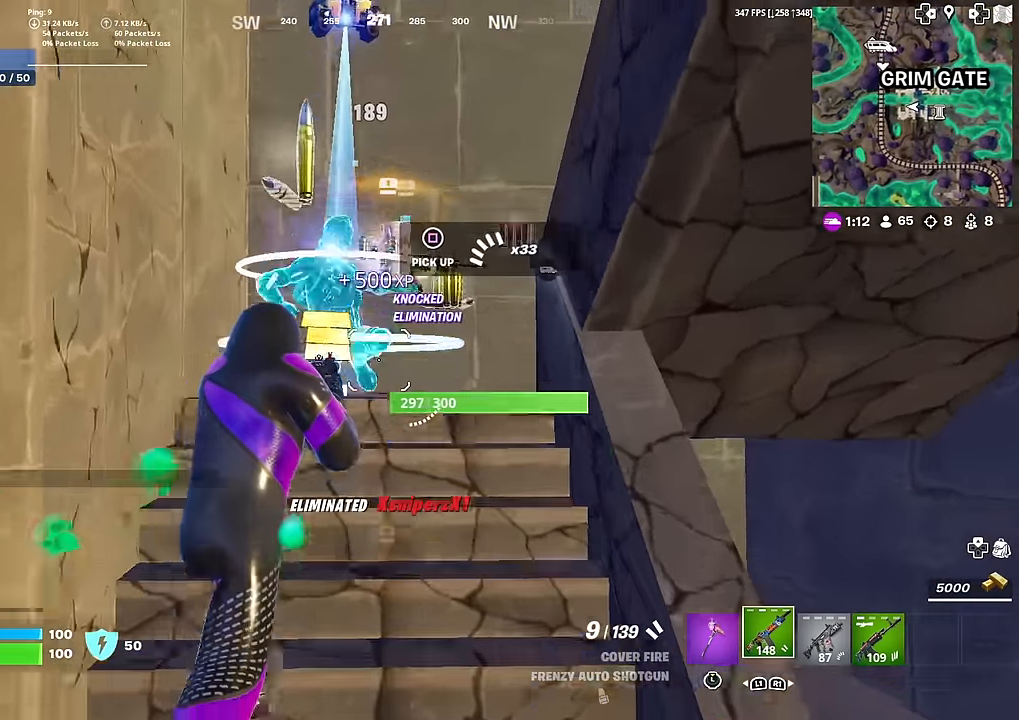
{"buttons": [], "left_stick": "up", "right_stick": "right", "events": [[100, "L3", "down"], [233, "L3", "up"], [250, "right_stick", "down-right"], [317, "L3", "down"], [400, "right_stick", "right"], [467, "L3", "up"]]}
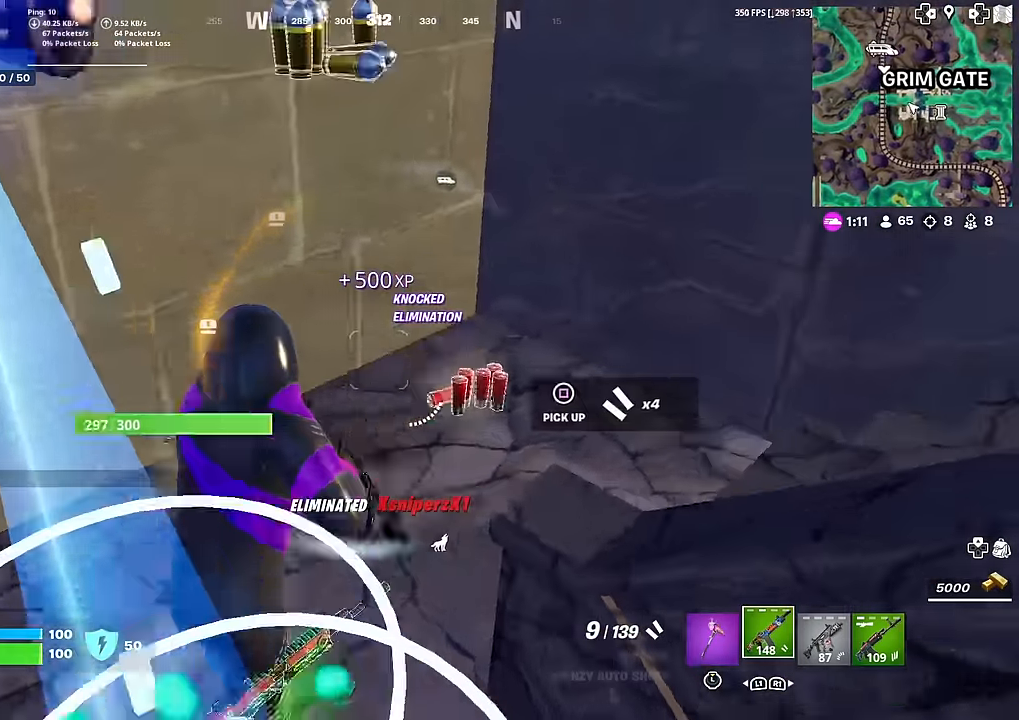
{"buttons": [], "left_stick": "up-right", "right_stick": "right", "events": [[67, "right_stick", "center"], [184, "right_stick", "right"], [250, "left_stick", "up-right"]]}
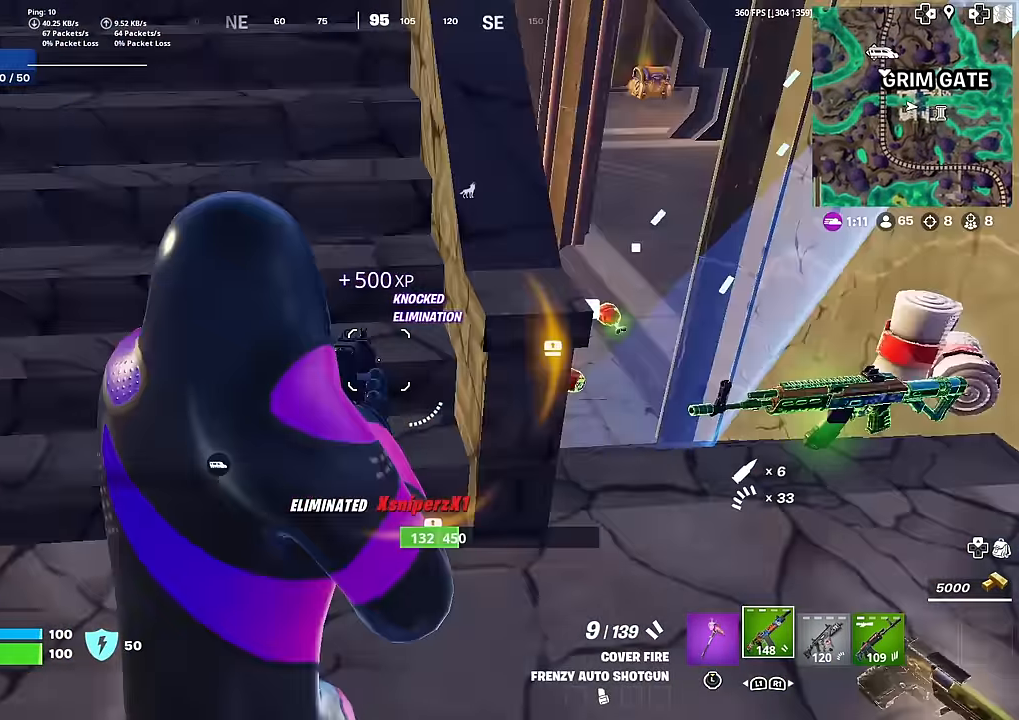
{"buttons": [], "left_stick": "up", "right_stick": "center", "events": [[116, "right_stick", "center"], [367, "right_stick", "left"], [383, "left_stick", "up"], [483, "right_stick", "center"]]}
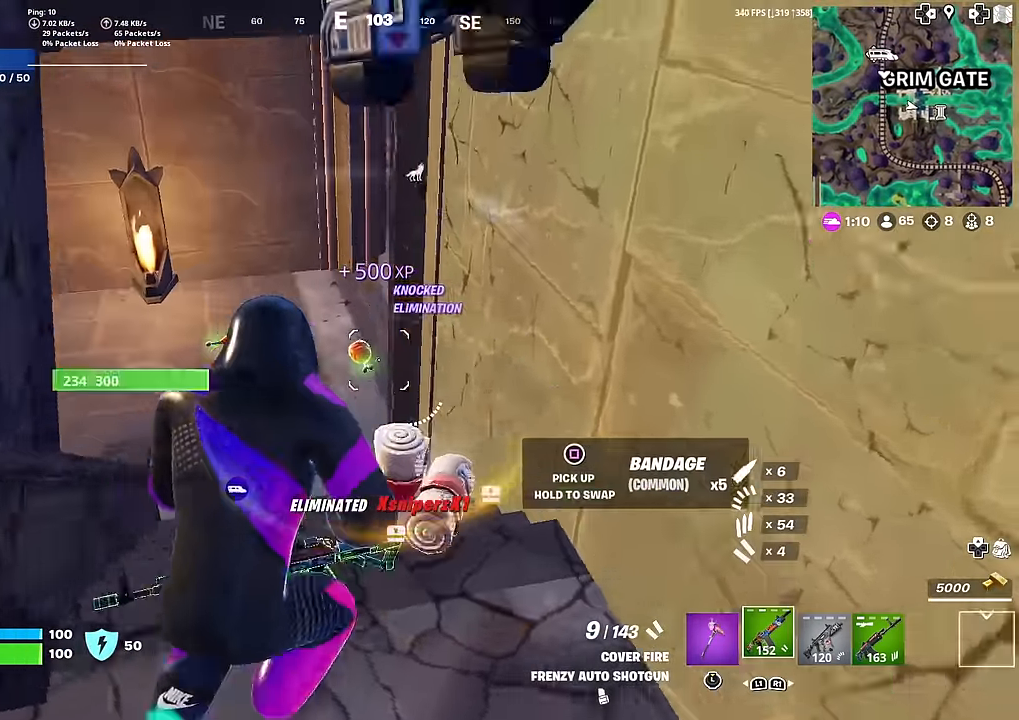
{"buttons": [], "left_stick": "up-left", "right_stick": "up-right", "events": [[83, "left_stick", "up-left"], [434, "right_stick", "up-right"]]}
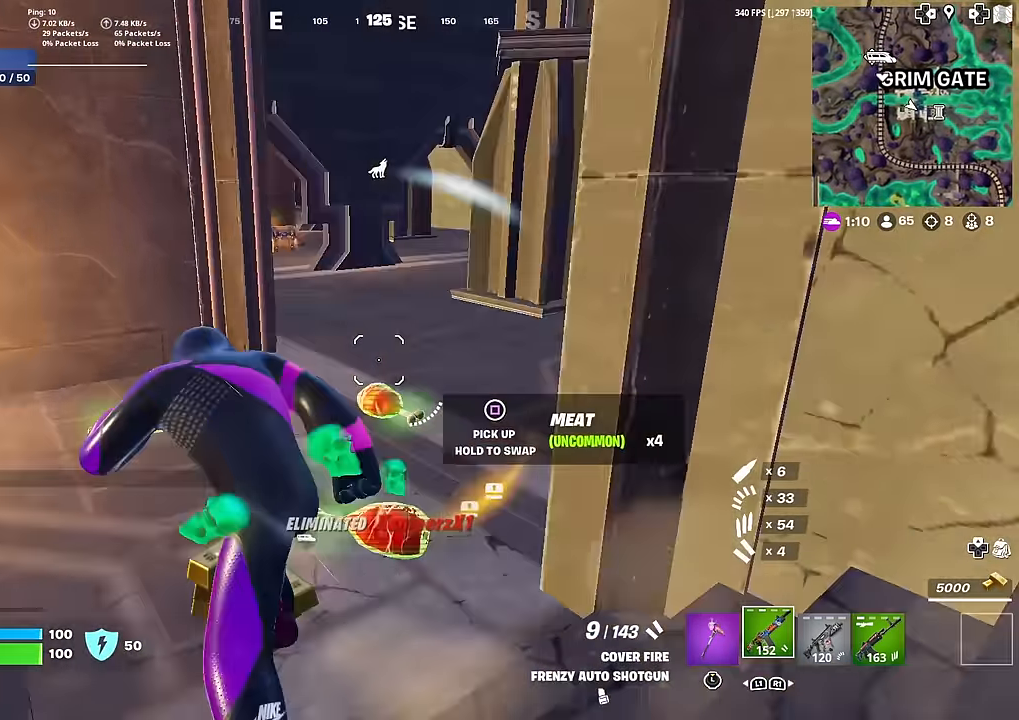
{"buttons": [], "left_stick": "up", "right_stick": "center", "events": [[33, "right_stick", "center"], [83, "left_stick", "up"], [400, "right_stick", "left"], [501, "right_stick", "center"]]}
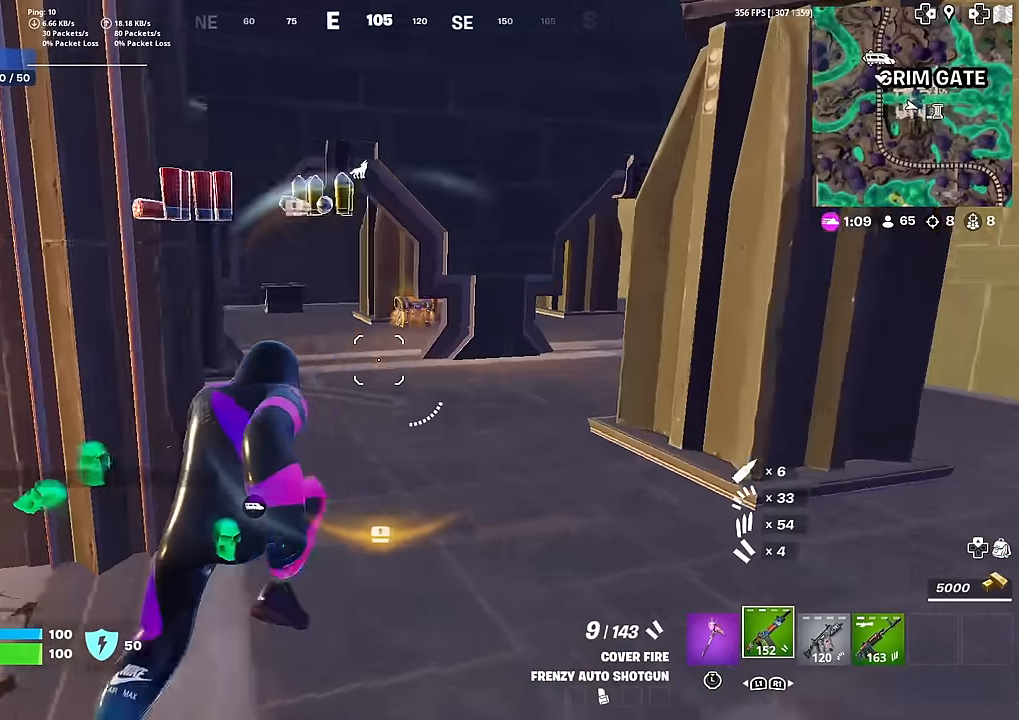
{"buttons": [], "left_stick": "up", "right_stick": "left", "events": [[383, "right_stick", "left"]]}
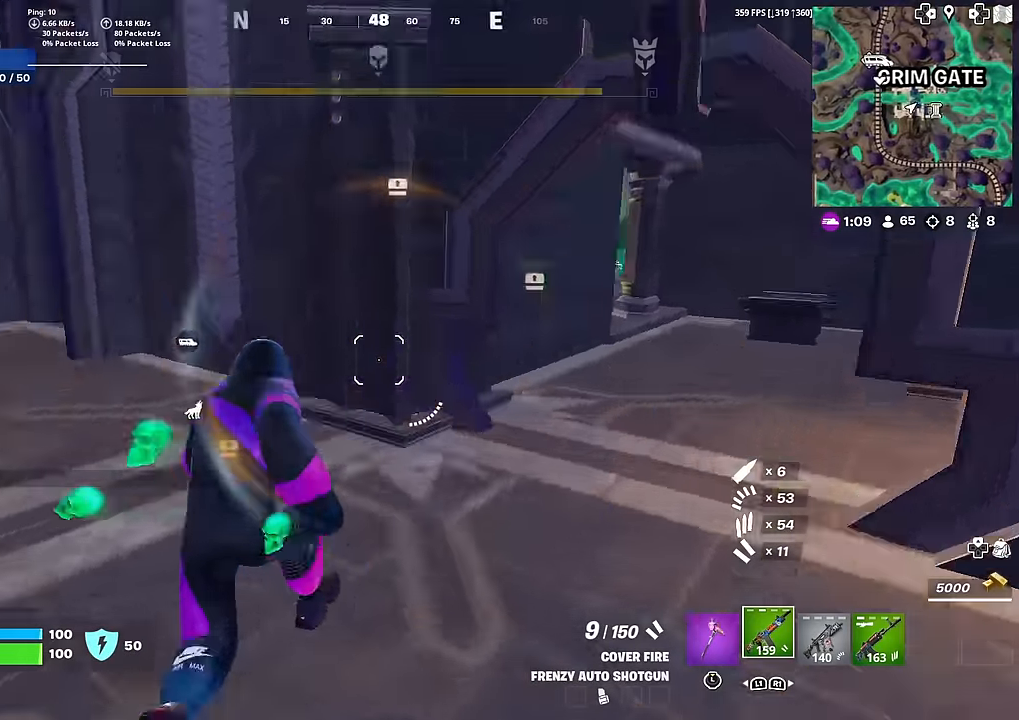
{"buttons": [], "left_stick": "down", "right_stick": "left", "events": [[67, "right_stick", "center"], [167, "right_stick", "left"], [284, "right_stick", "center"], [367, "right_stick", "right"], [417, "left_stick", "center"], [451, "right_stick", "left"], [467, "left_stick", "down"]]}
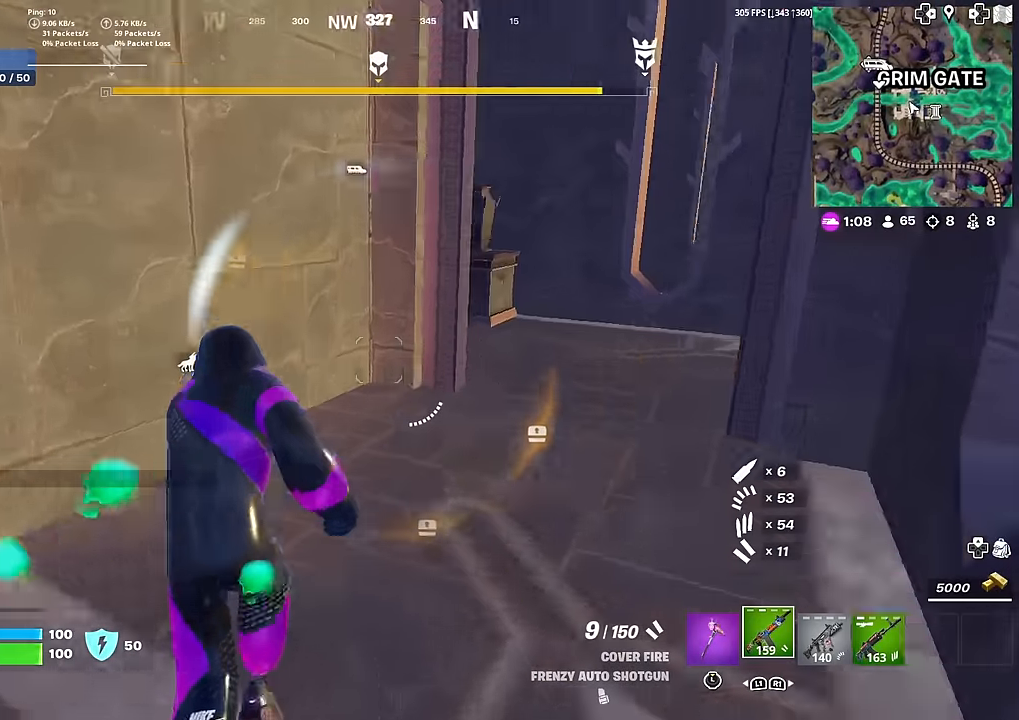
{"buttons": [], "left_stick": "up-left", "right_stick": "left", "events": [[166, "left_stick", "up-left"], [183, "right_stick", "center"], [483, "right_stick", "left"]]}
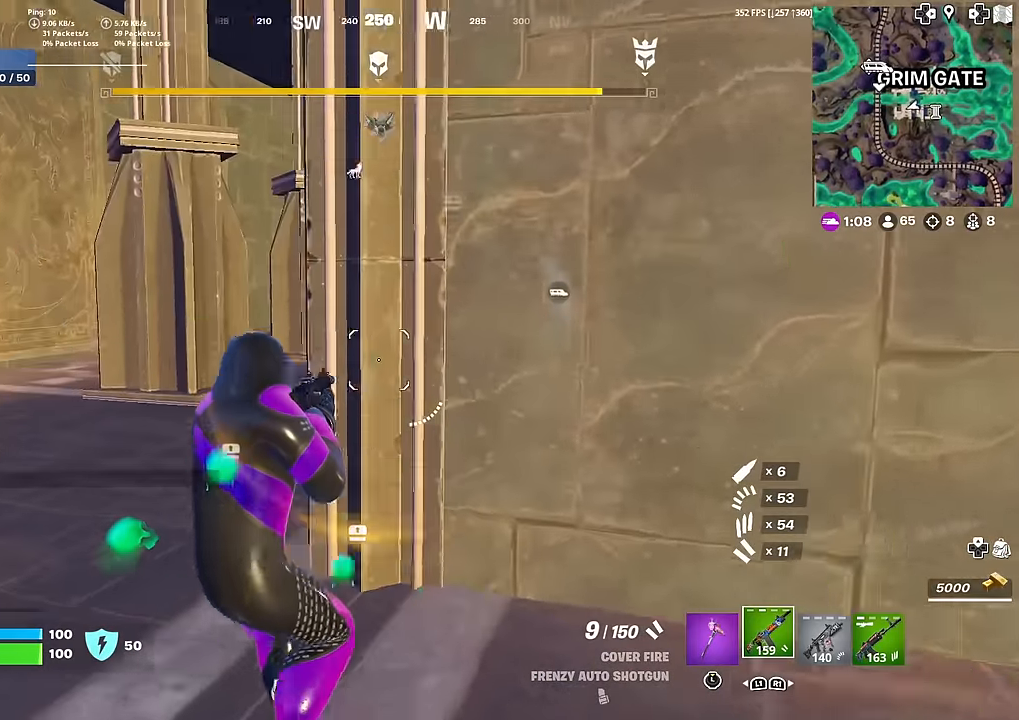
{"buttons": [], "left_stick": "up-left", "right_stick": "center", "events": [[33, "right_stick", "center"]]}
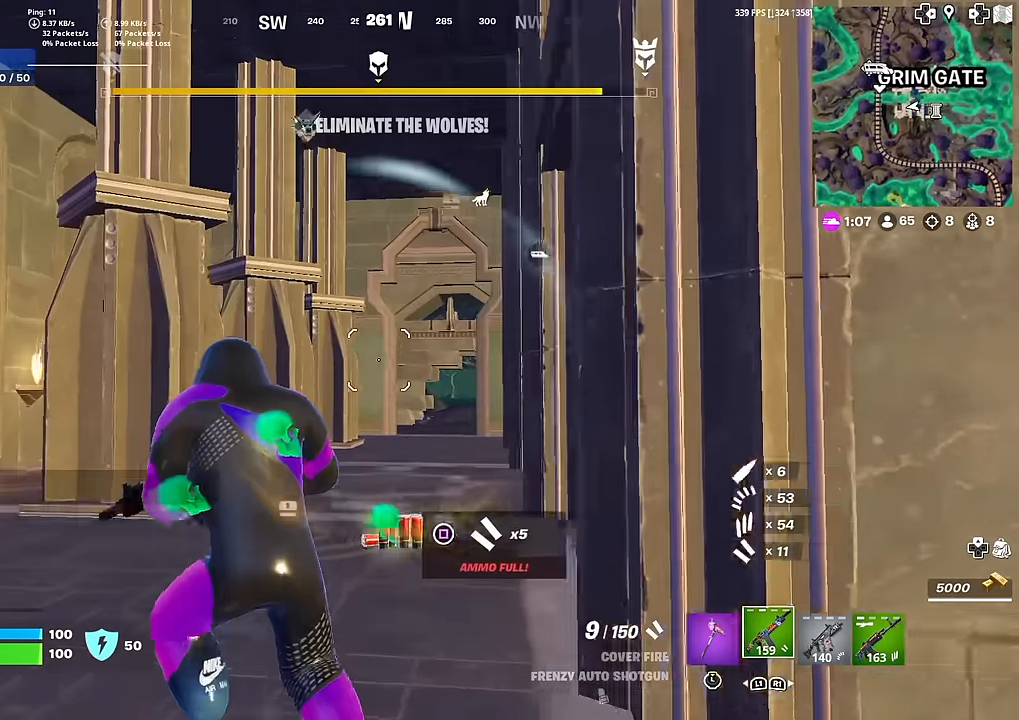
{"buttons": [], "left_stick": "up-right", "right_stick": "center", "events": [[100, "left_stick", "up"], [333, "left_stick", "up-right"]]}
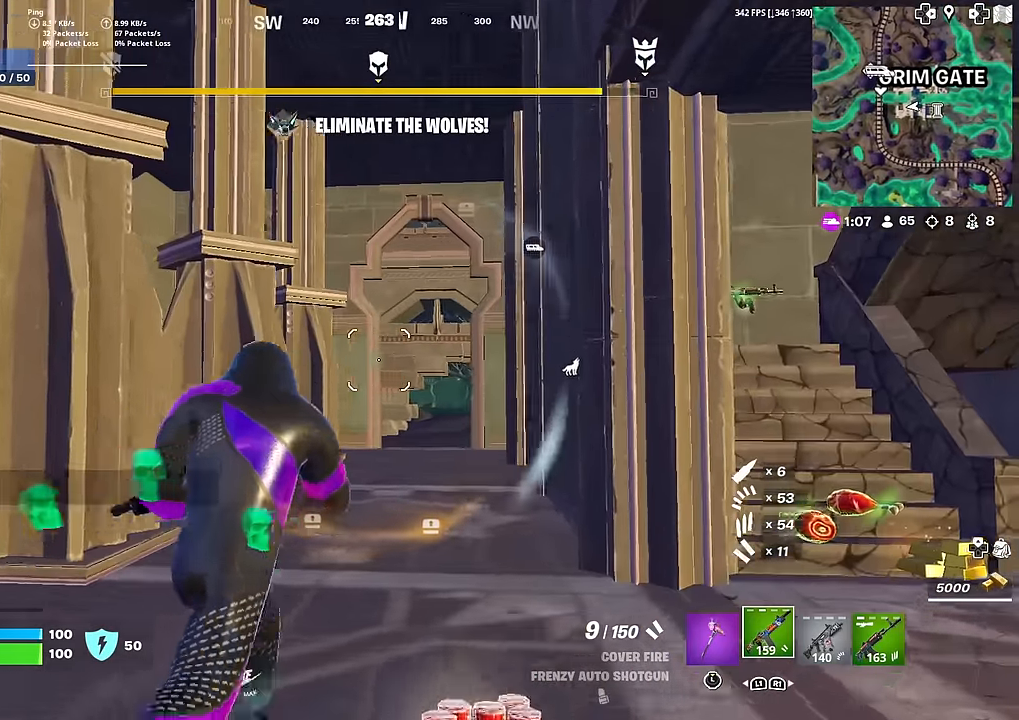
{"buttons": [], "left_stick": "up", "right_stick": "center", "events": [[100, "right_stick", "right"], [217, "right_stick", "center"], [400, "right_stick", "down-right"], [484, "left_stick", "up"], [484, "right_stick", "center"]]}
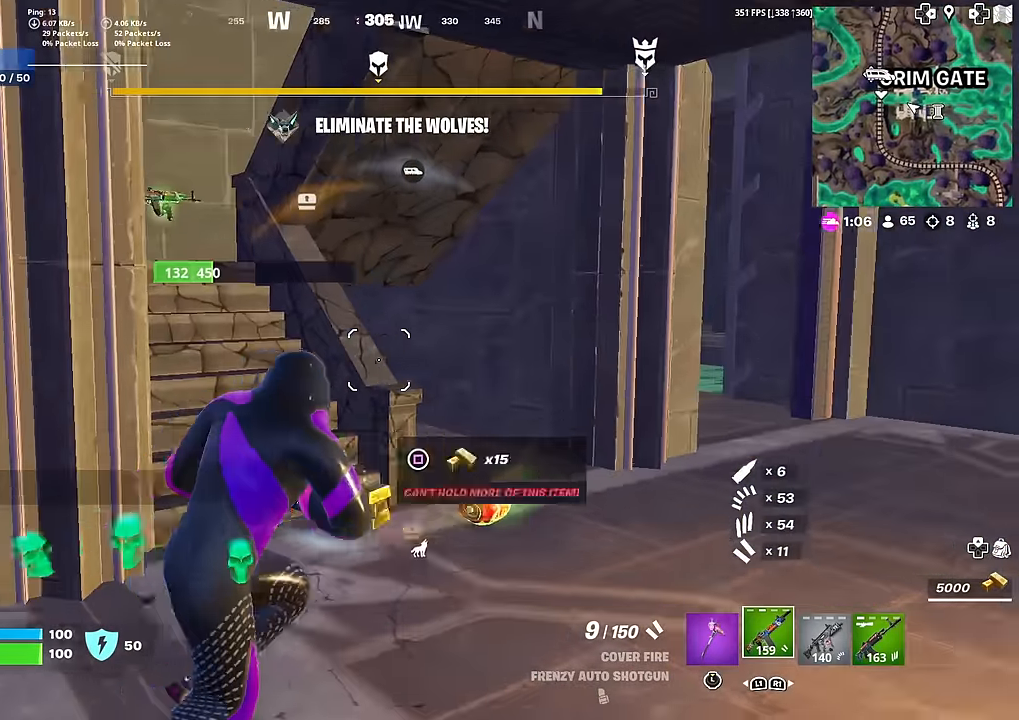
{"buttons": [], "left_stick": "up", "right_stick": "center", "events": [[233, "right_stick", "up-left"], [317, "right_stick", "center"]]}
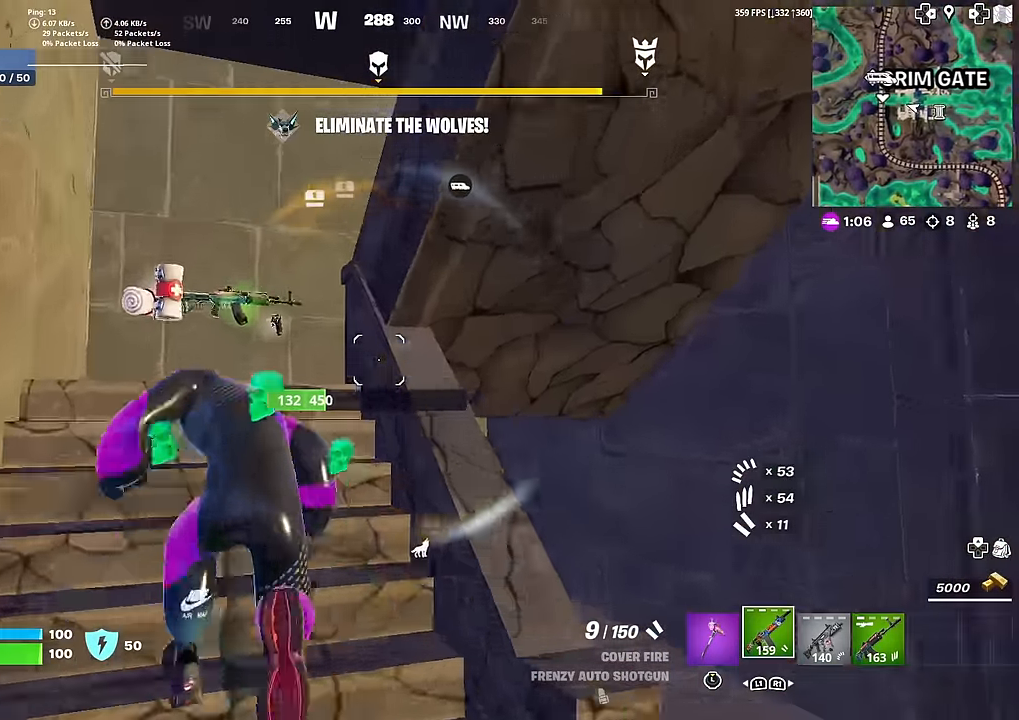
{"buttons": [], "left_stick": "up-left", "right_stick": "right", "events": [[217, "right_stick", "right"], [468, "left_stick", "up-left"]]}
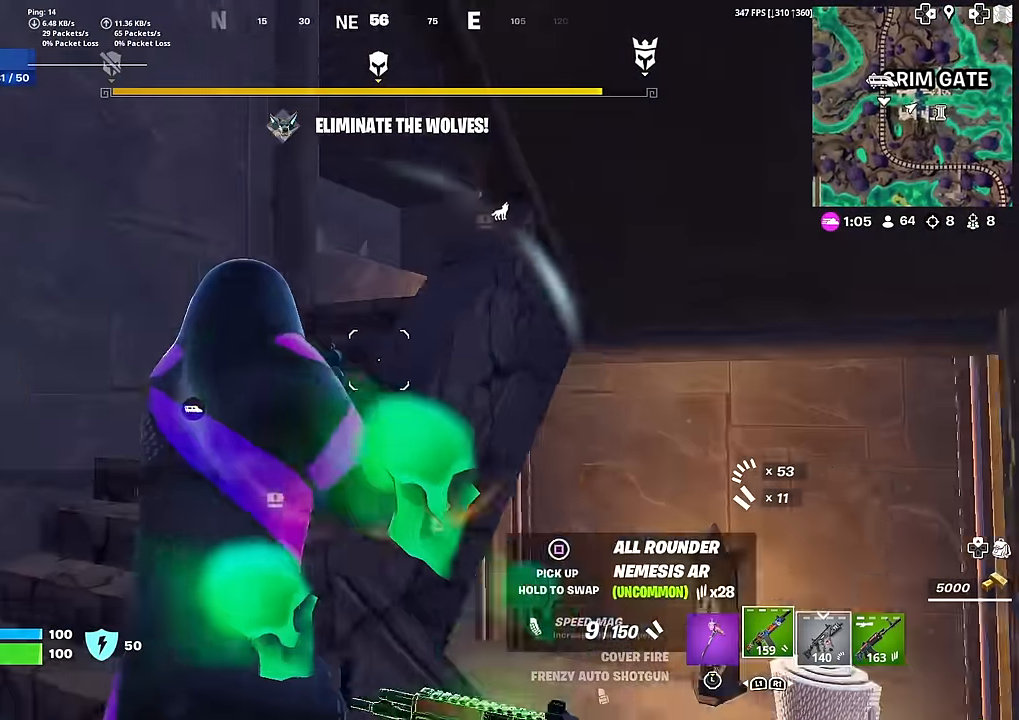
{"buttons": [], "left_stick": "up-left", "right_stick": "center", "events": [[33, "right_stick", "center"]]}
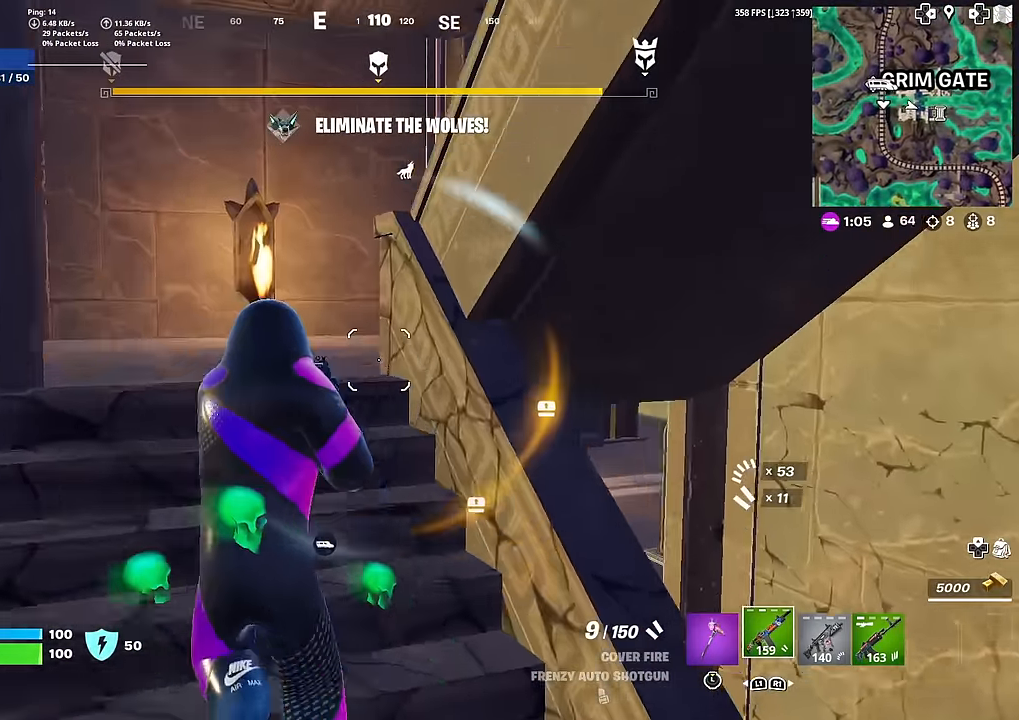
{"buttons": [], "left_stick": "up", "right_stick": "center", "events": [[217, "right_stick", "right"], [251, "left_stick", "up"], [301, "right_stick", "center"]]}